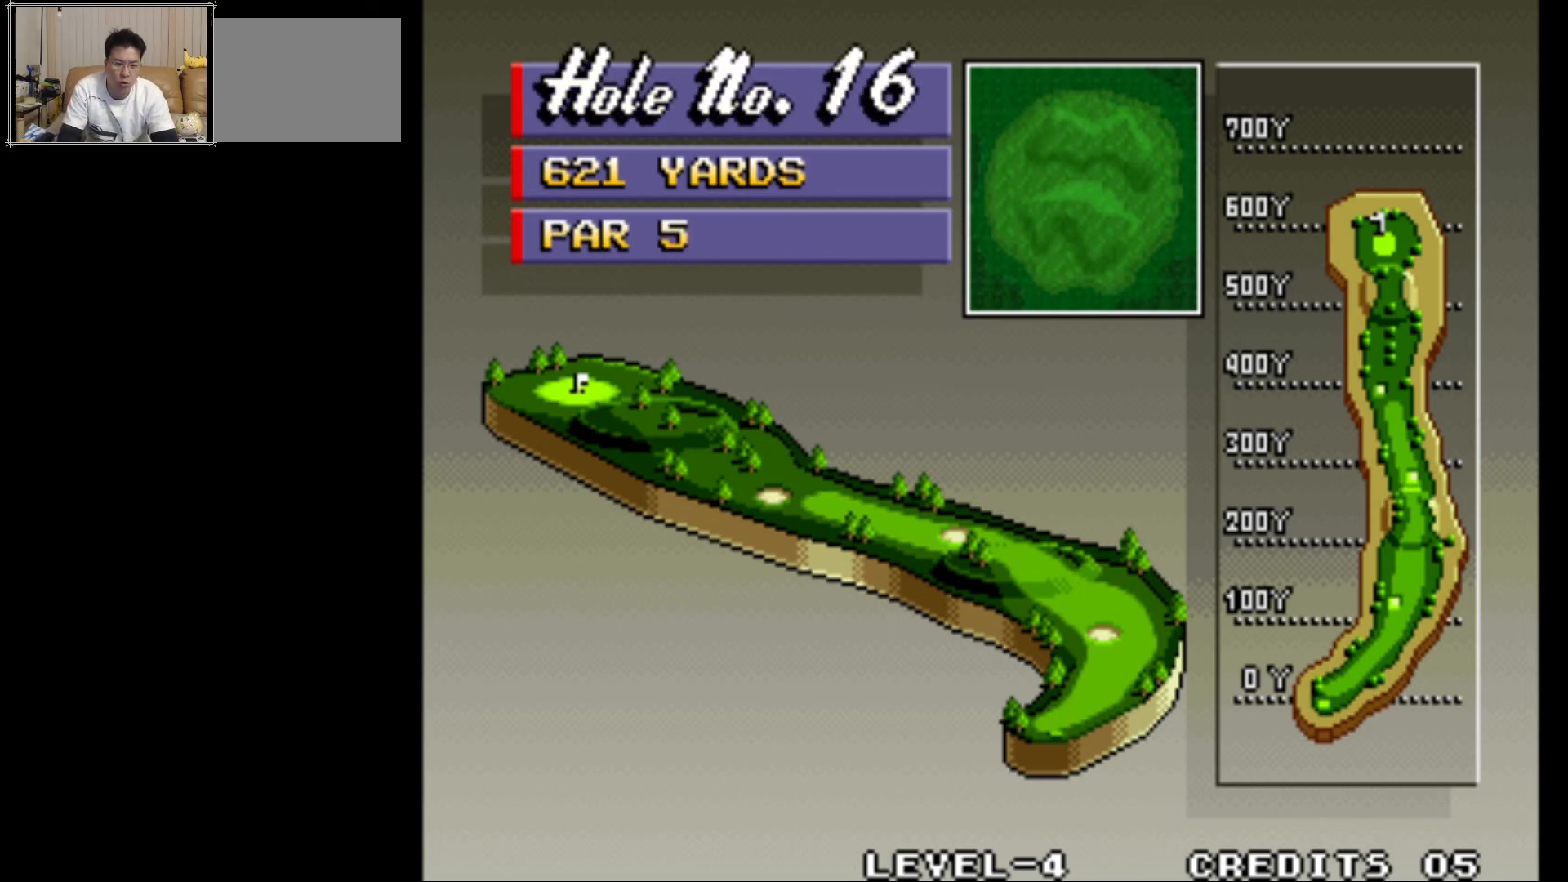
Gameplay with a controller (arcade stick); each line is a JSON object with the inputs held at the frame after it. "events" lists button and stick changes between this image and that frame as [ms after this image, input, new state], when the widget could be followed in between. Not read: L3 R3.
{"buttons": [], "left_stick": "center", "events": [[17, "CROSS", "down"], [217, "CROSS", "up"]]}
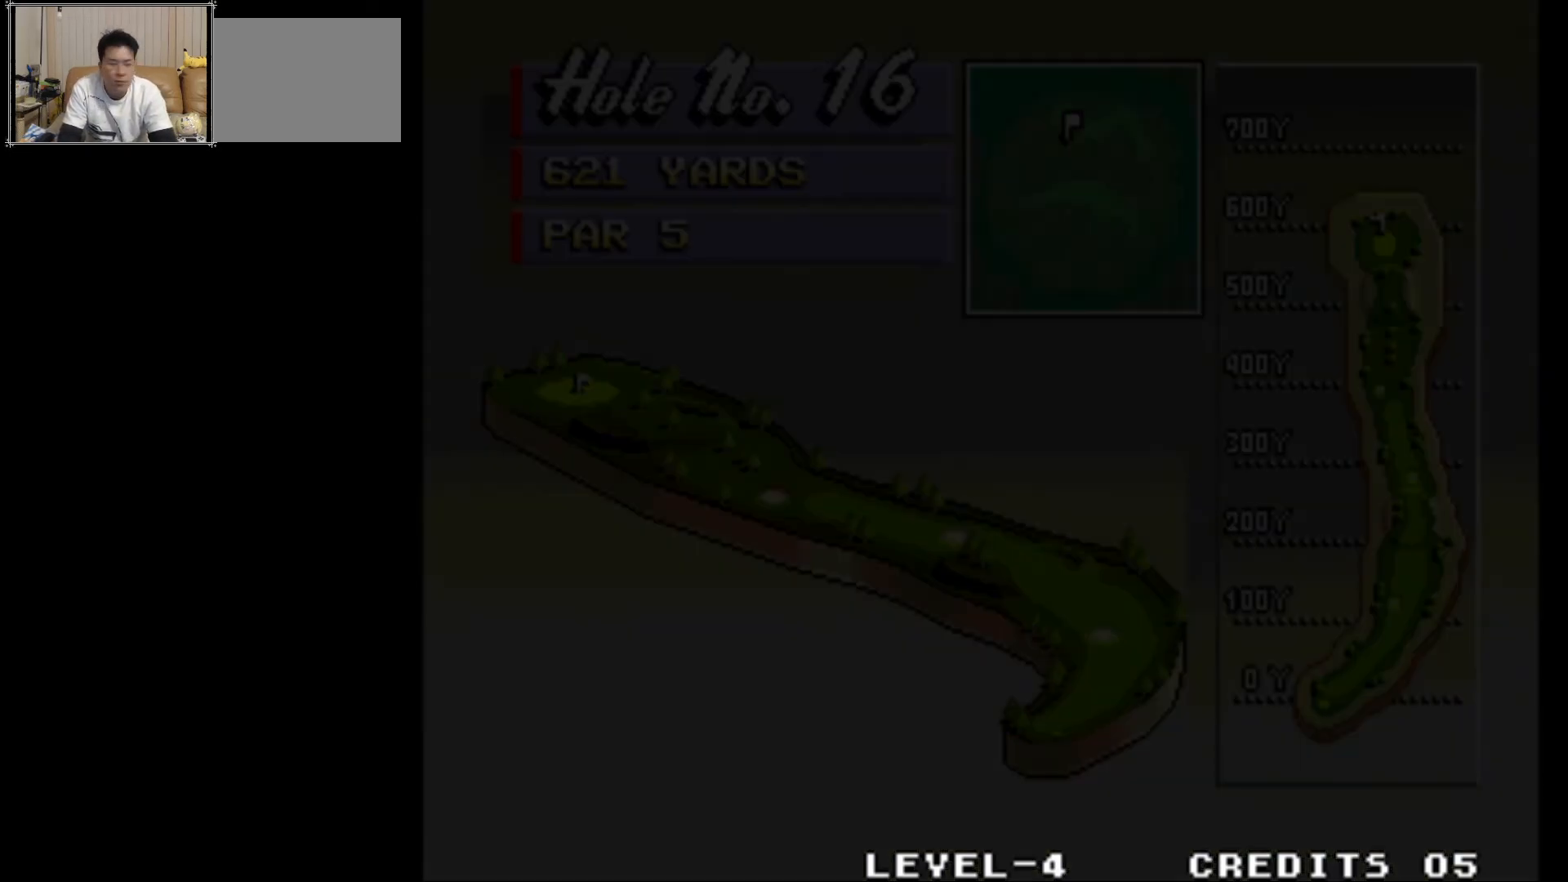
{"buttons": [], "left_stick": "center", "events": []}
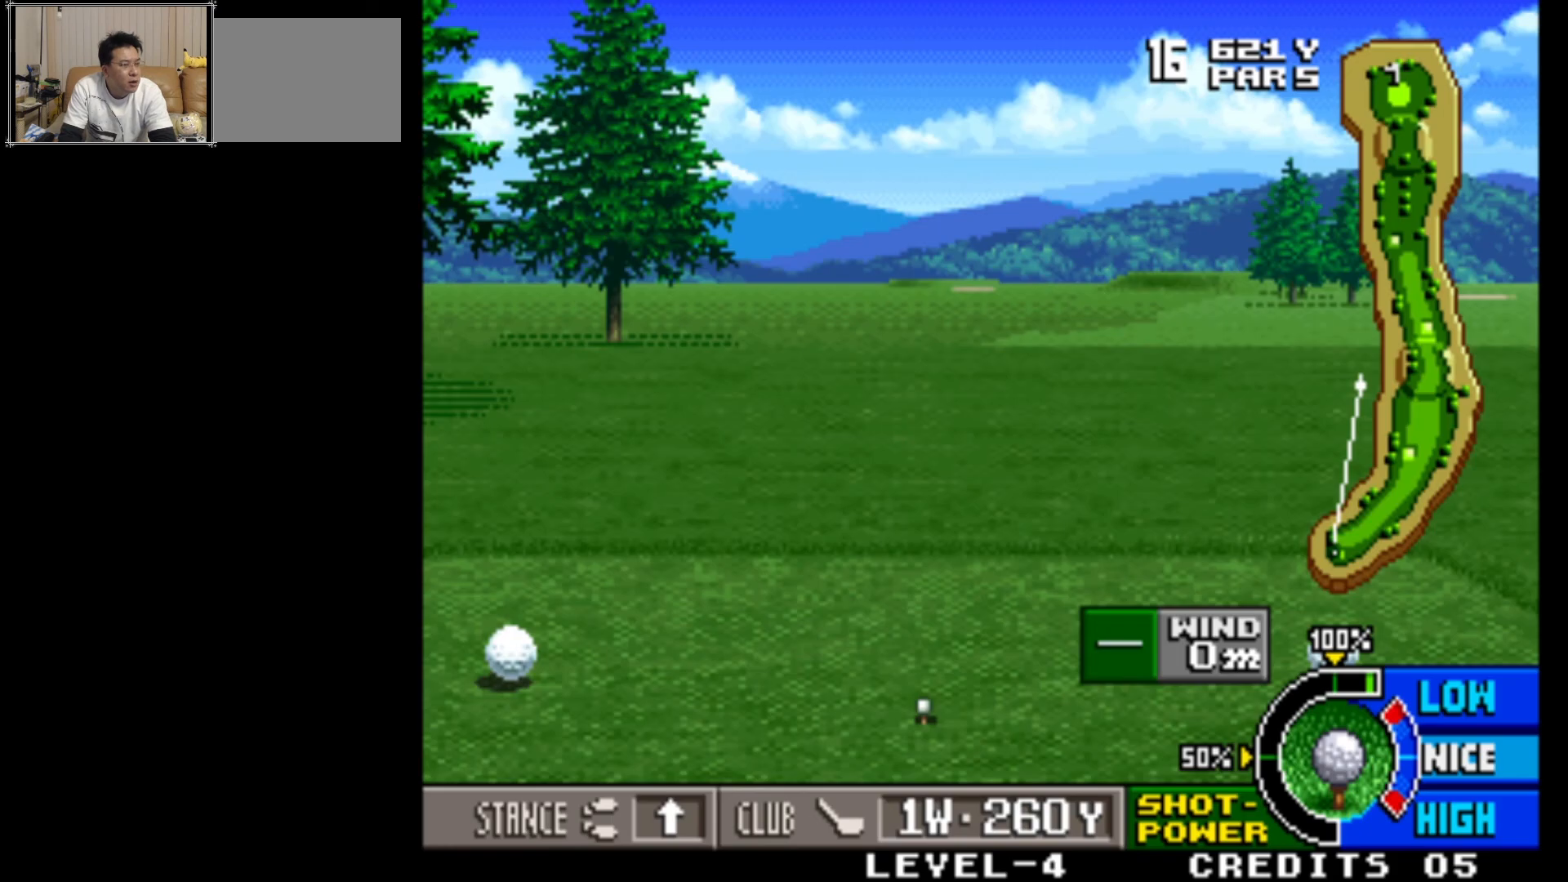
{"buttons": [], "left_stick": "center", "events": []}
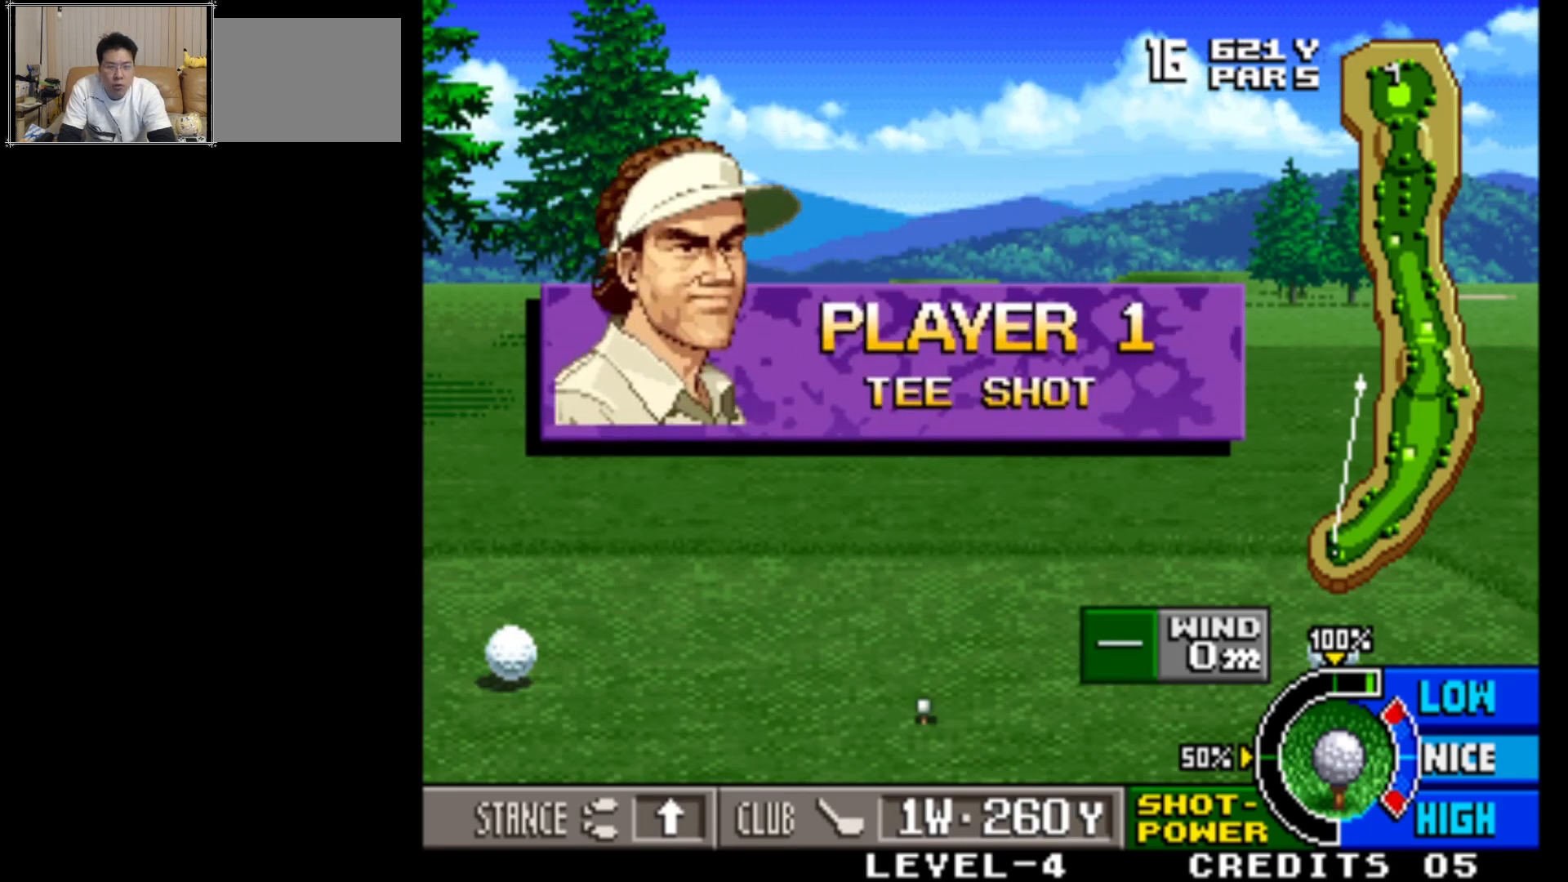
{"buttons": [], "left_stick": "right", "events": [[433, "left_stick", "right"]]}
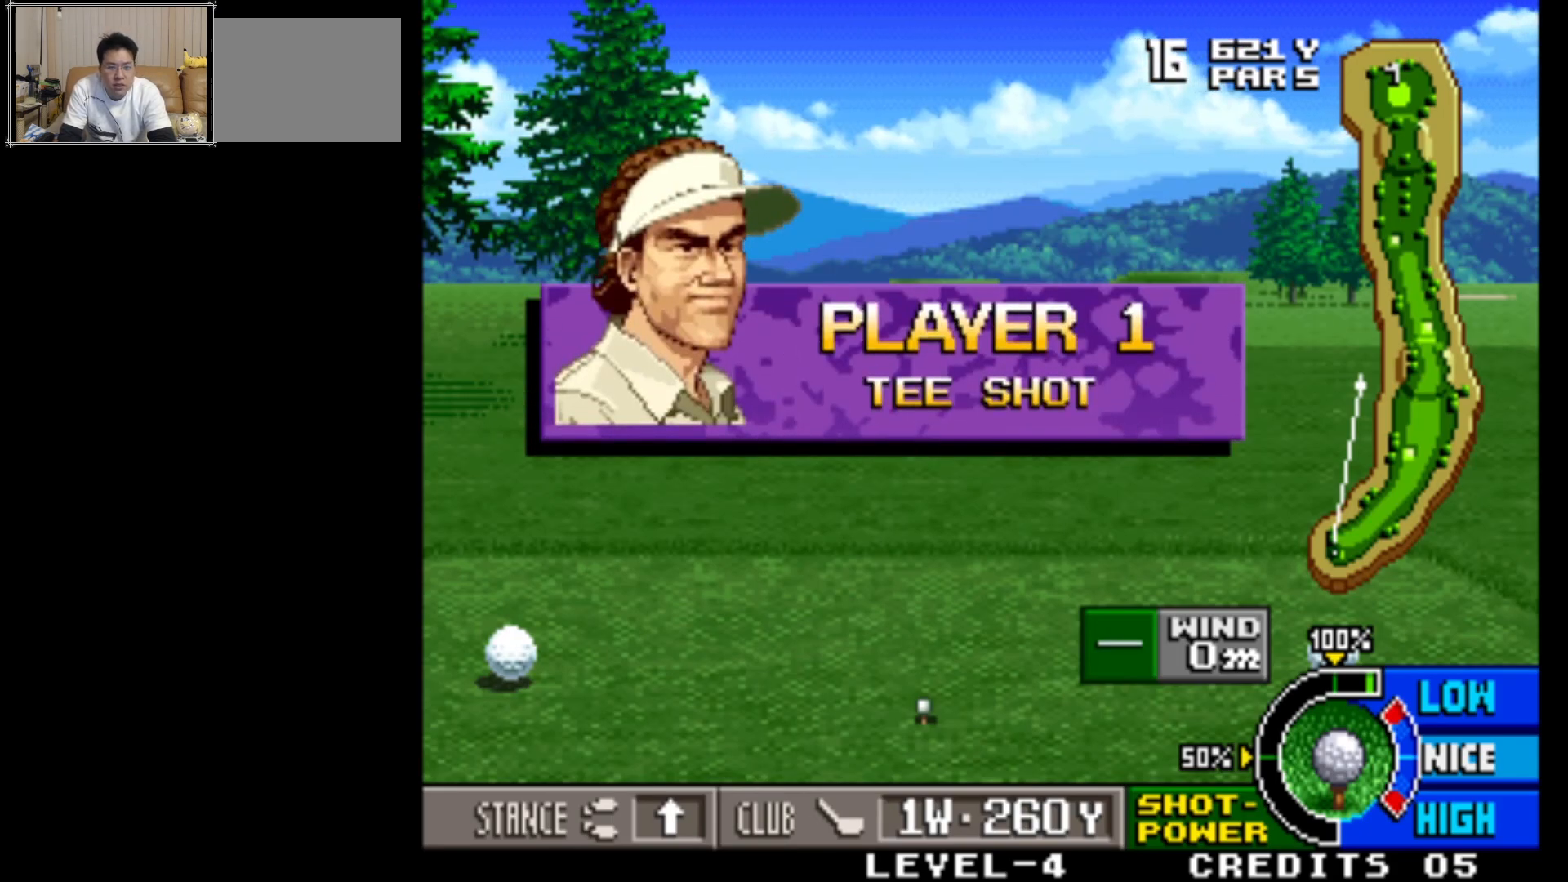
{"buttons": [], "left_stick": "center", "events": [[100, "left_stick", "center"], [283, "left_stick", "right"], [433, "left_stick", "center"]]}
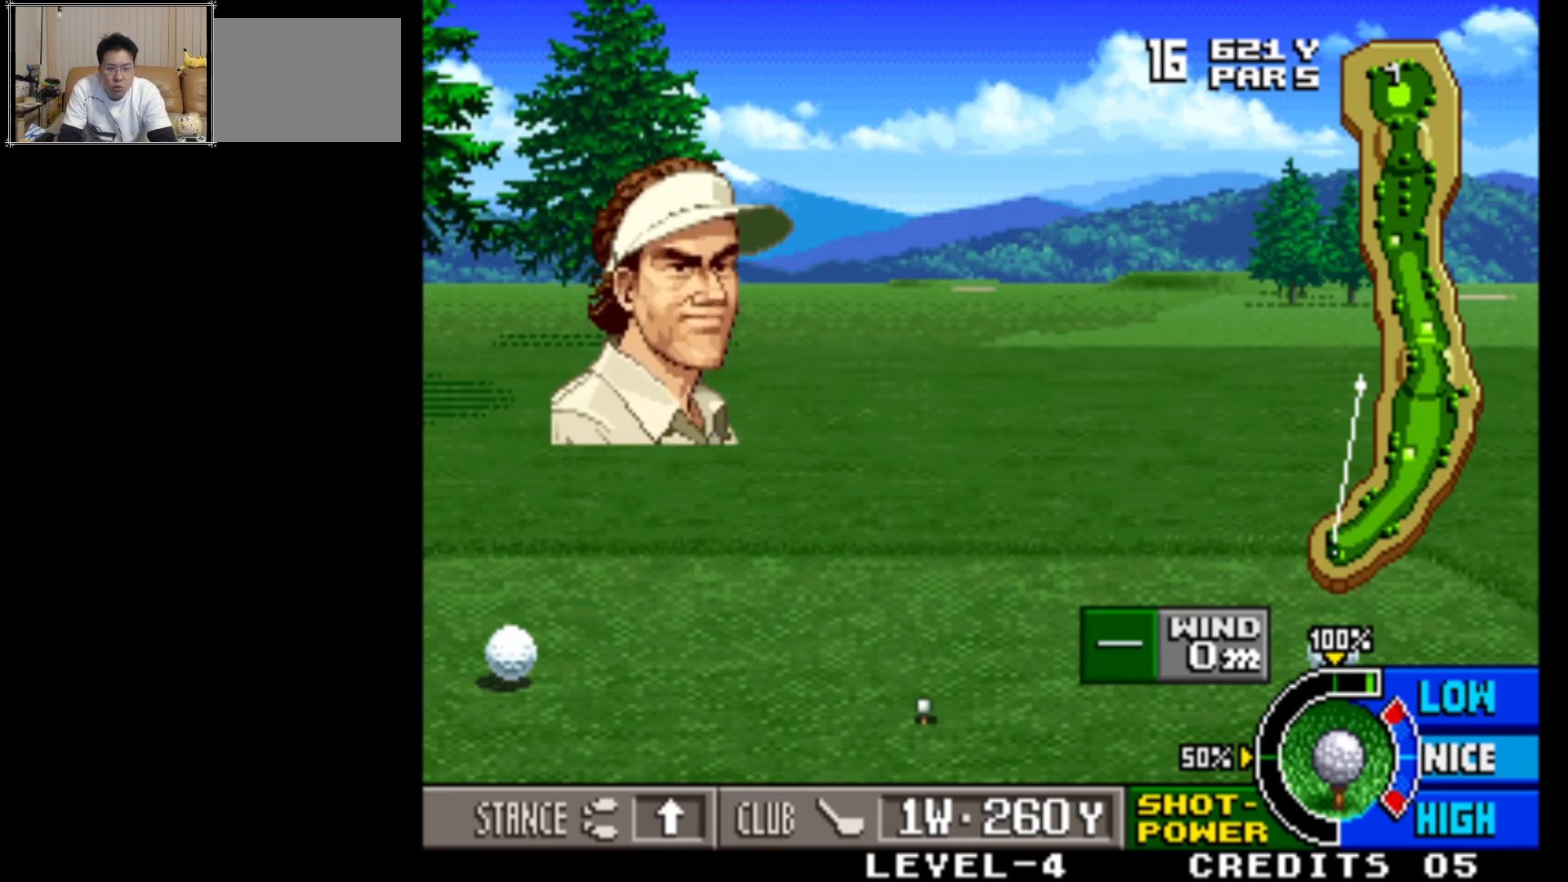
{"buttons": [], "left_stick": "right", "events": [[50, "left_stick", "right"], [167, "left_stick", "center"], [267, "left_stick", "right"]]}
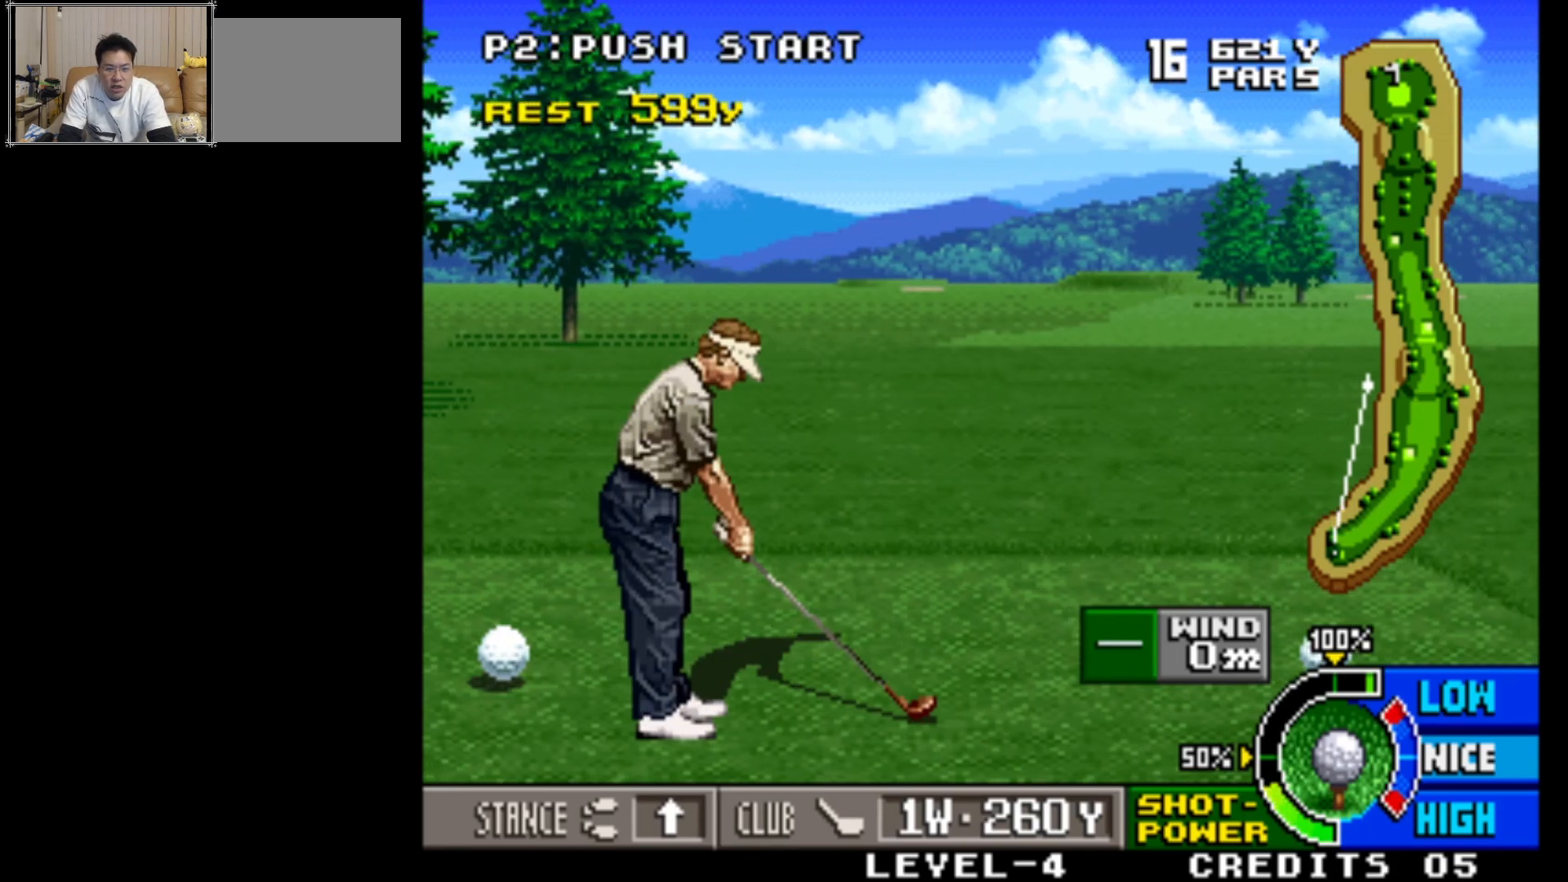
{"buttons": [], "left_stick": "right", "events": []}
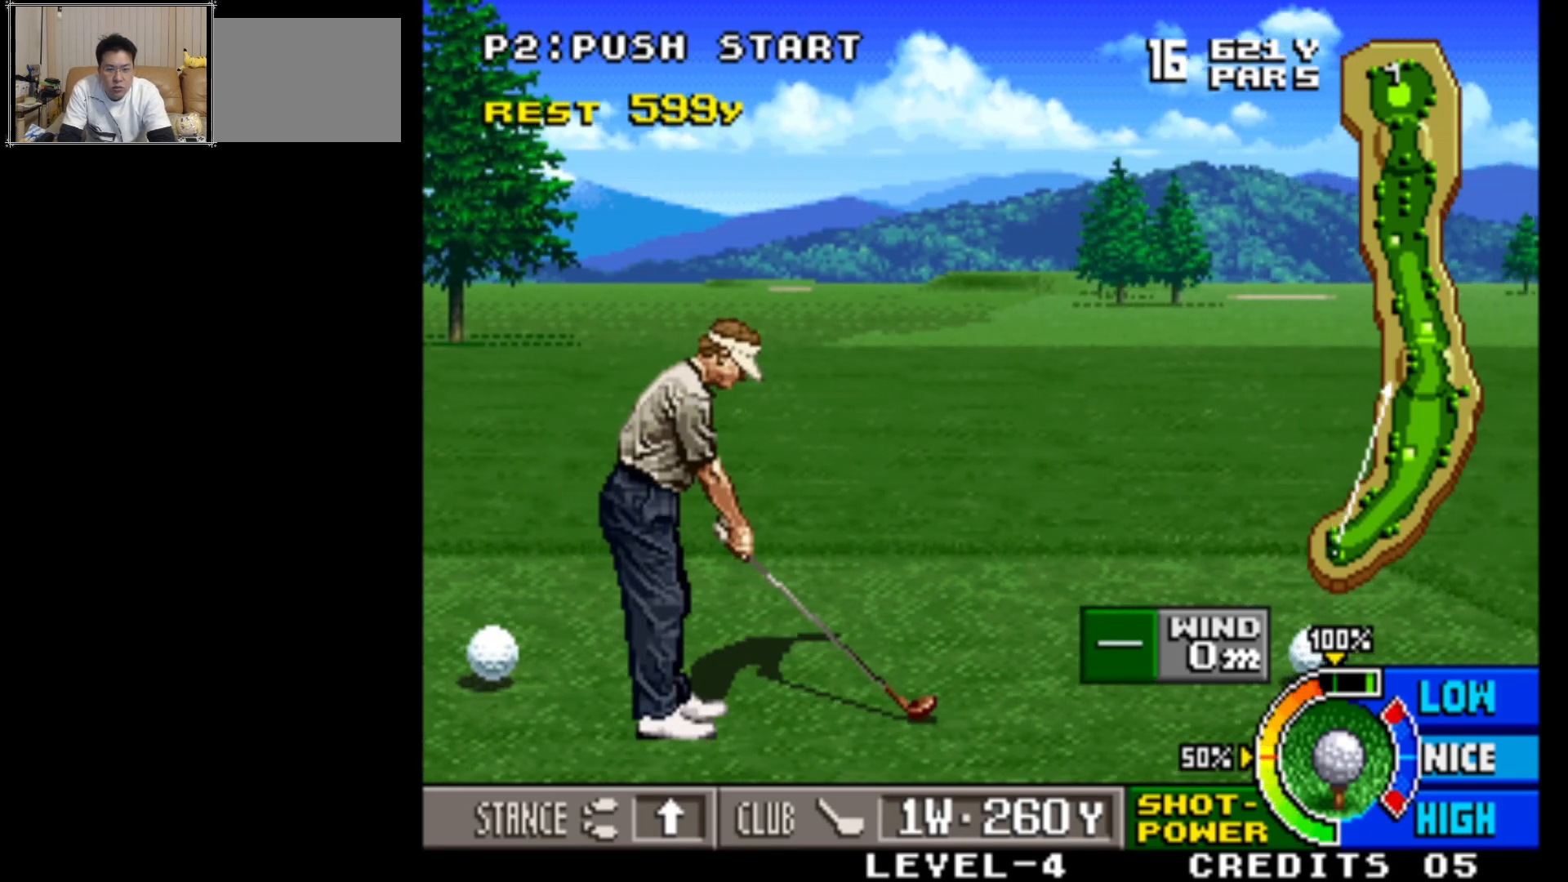
{"buttons": [], "left_stick": "right", "events": []}
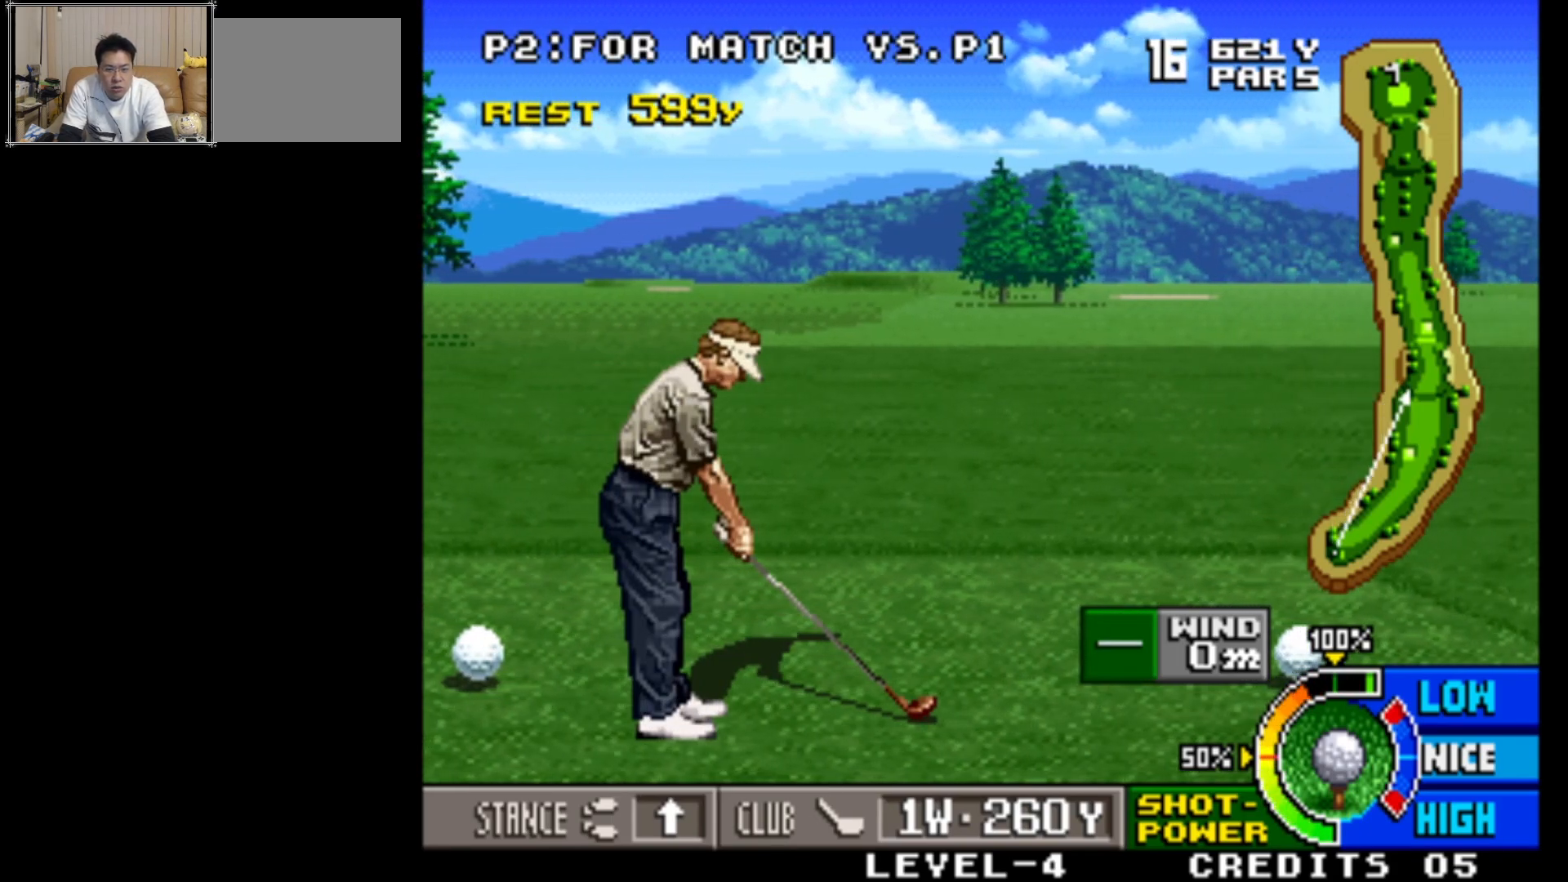
{"buttons": [], "left_stick": "center", "events": [[150, "left_stick", "center"], [367, "left_stick", "right"], [467, "left_stick", "center"]]}
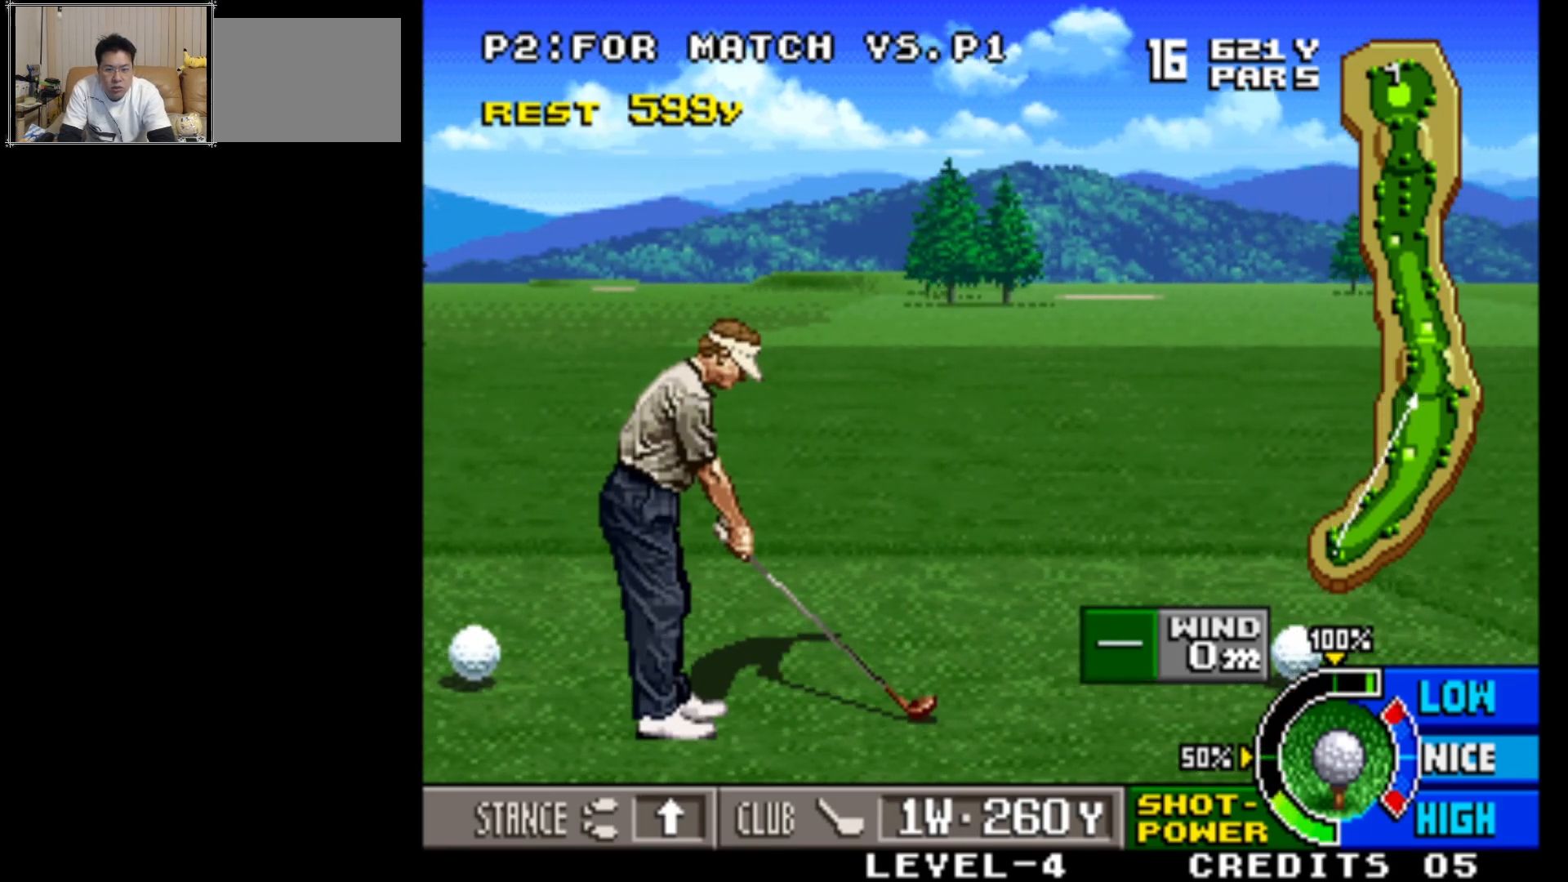
{"buttons": [], "left_stick": "right", "events": [[200, "left_stick", "right"]]}
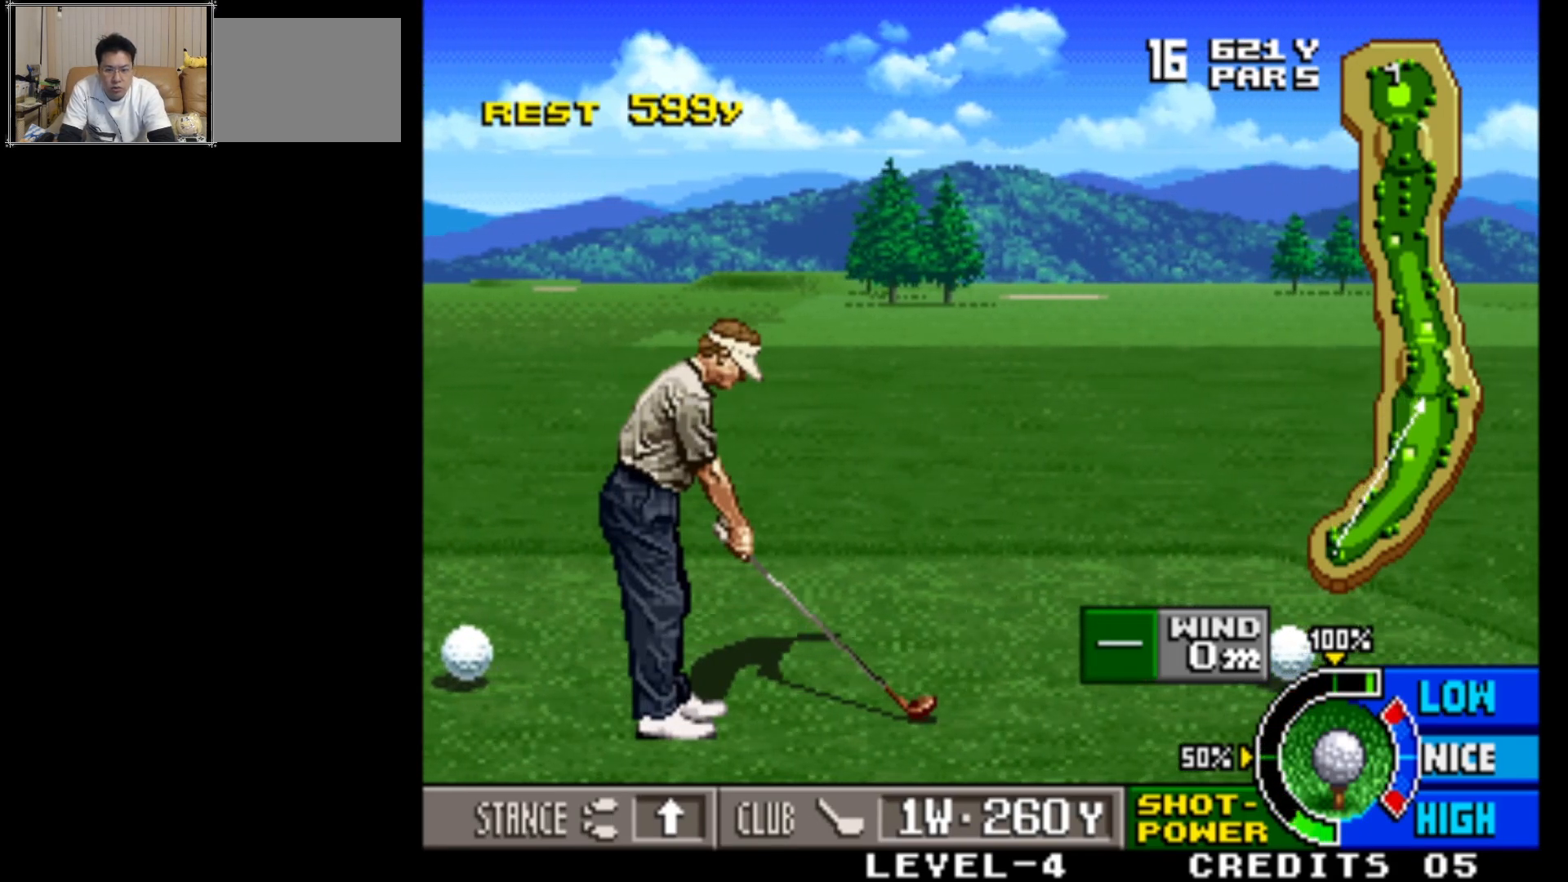
{"buttons": [], "left_stick": "center", "events": [[67, "left_stick", "center"], [317, "left_stick", "right"], [467, "left_stick", "center"]]}
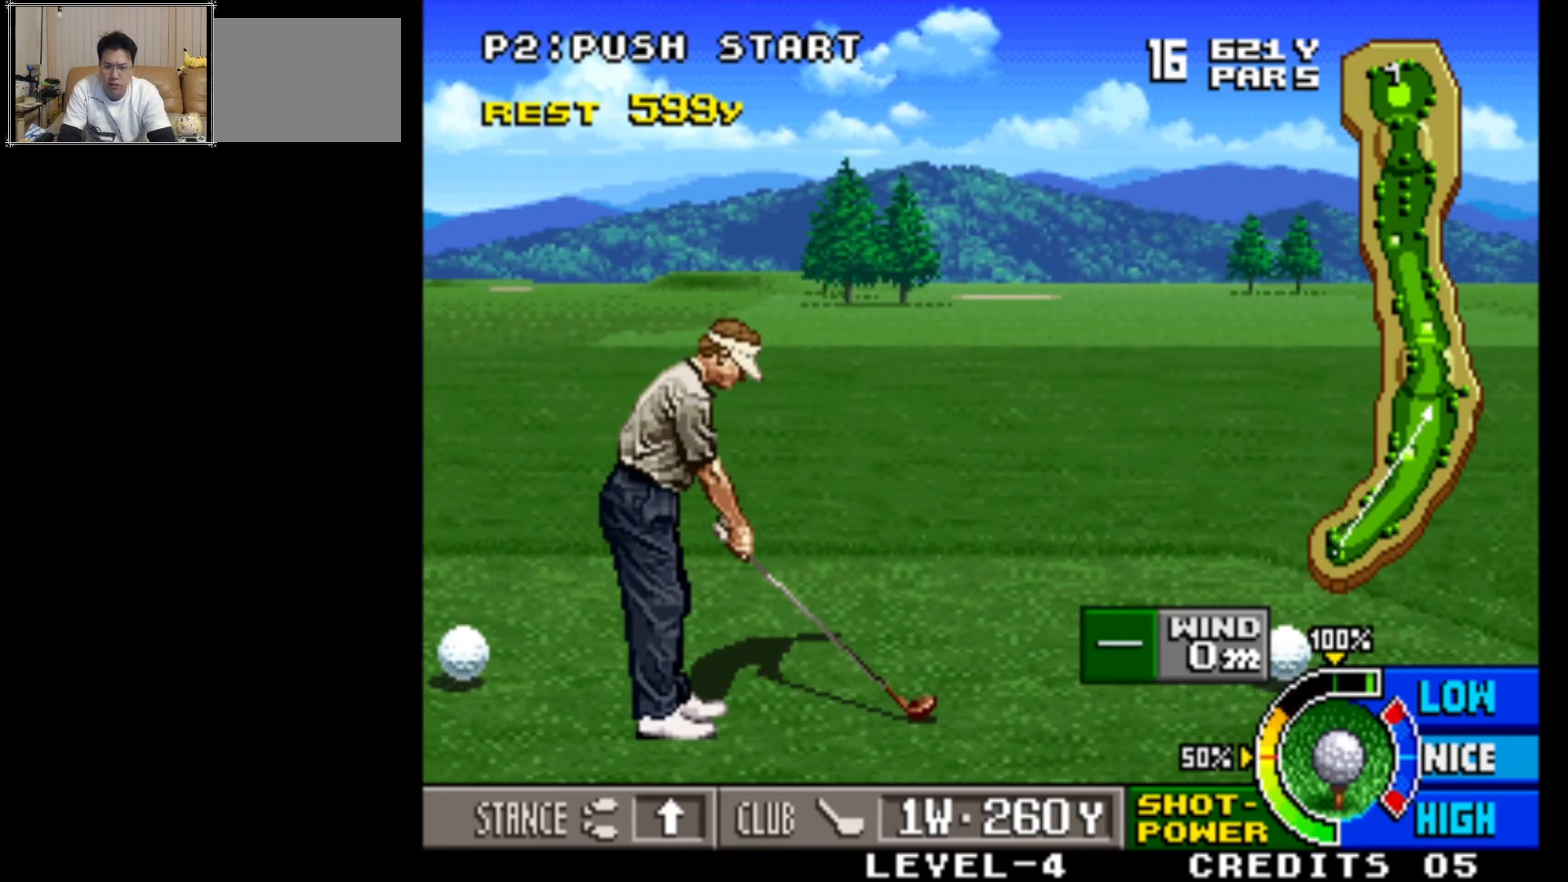
{"buttons": [], "left_stick": "center", "events": [[167, "left_stick", "right"], [267, "left_stick", "center"]]}
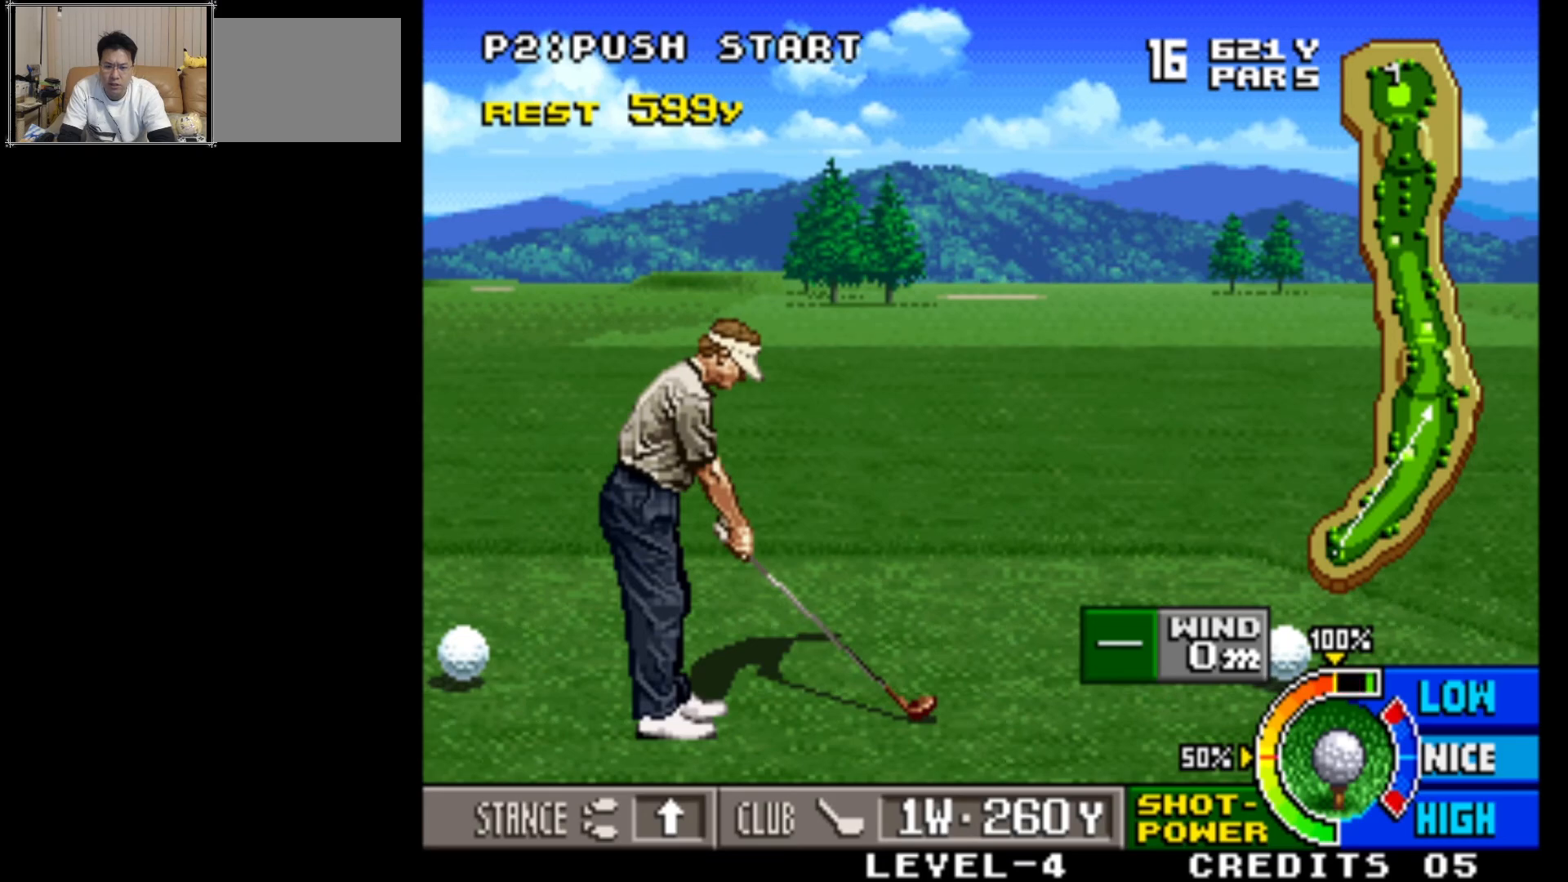
{"buttons": [], "left_stick": "center", "events": []}
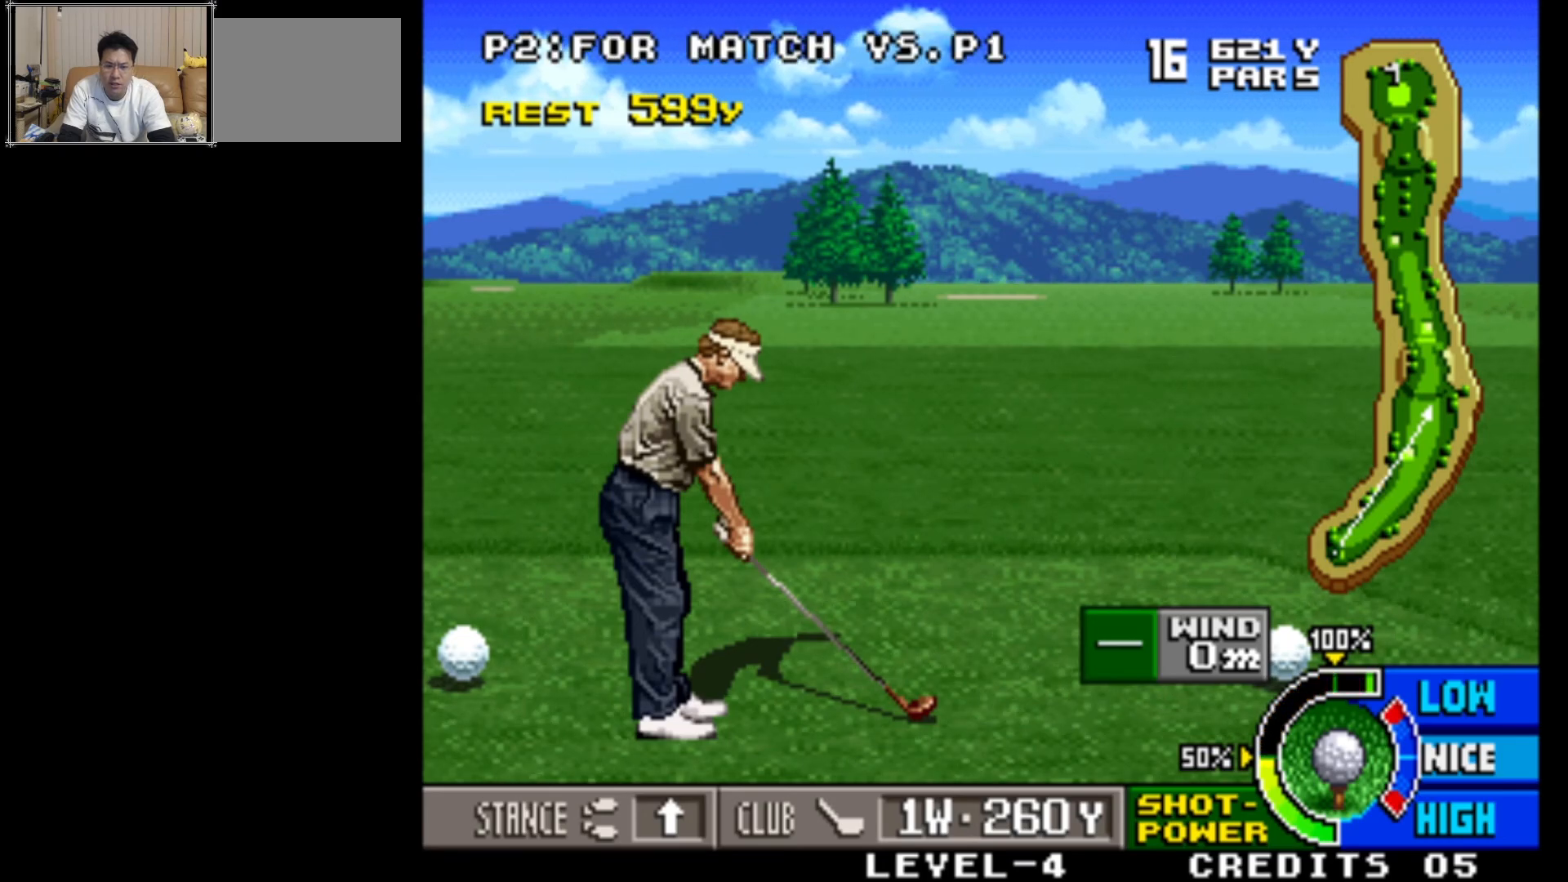
{"buttons": [], "left_stick": "center", "events": [[33, "left_stick", "right"], [150, "left_stick", "center"]]}
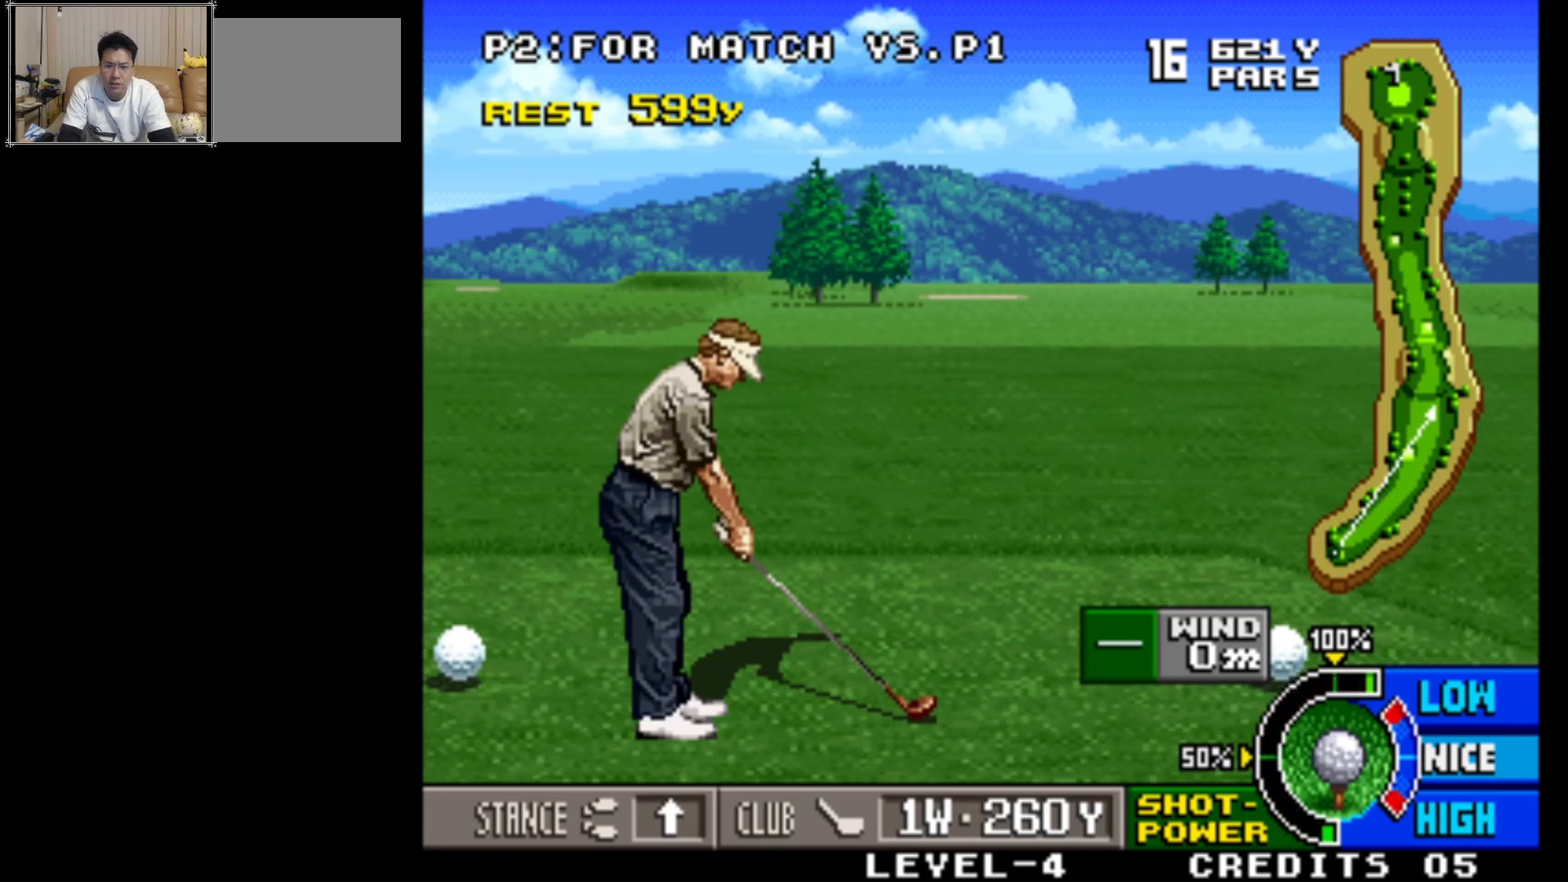
{"buttons": [], "left_stick": "center", "events": [[17, "TRIANGLE", "down"], [150, "TRIANGLE", "up"]]}
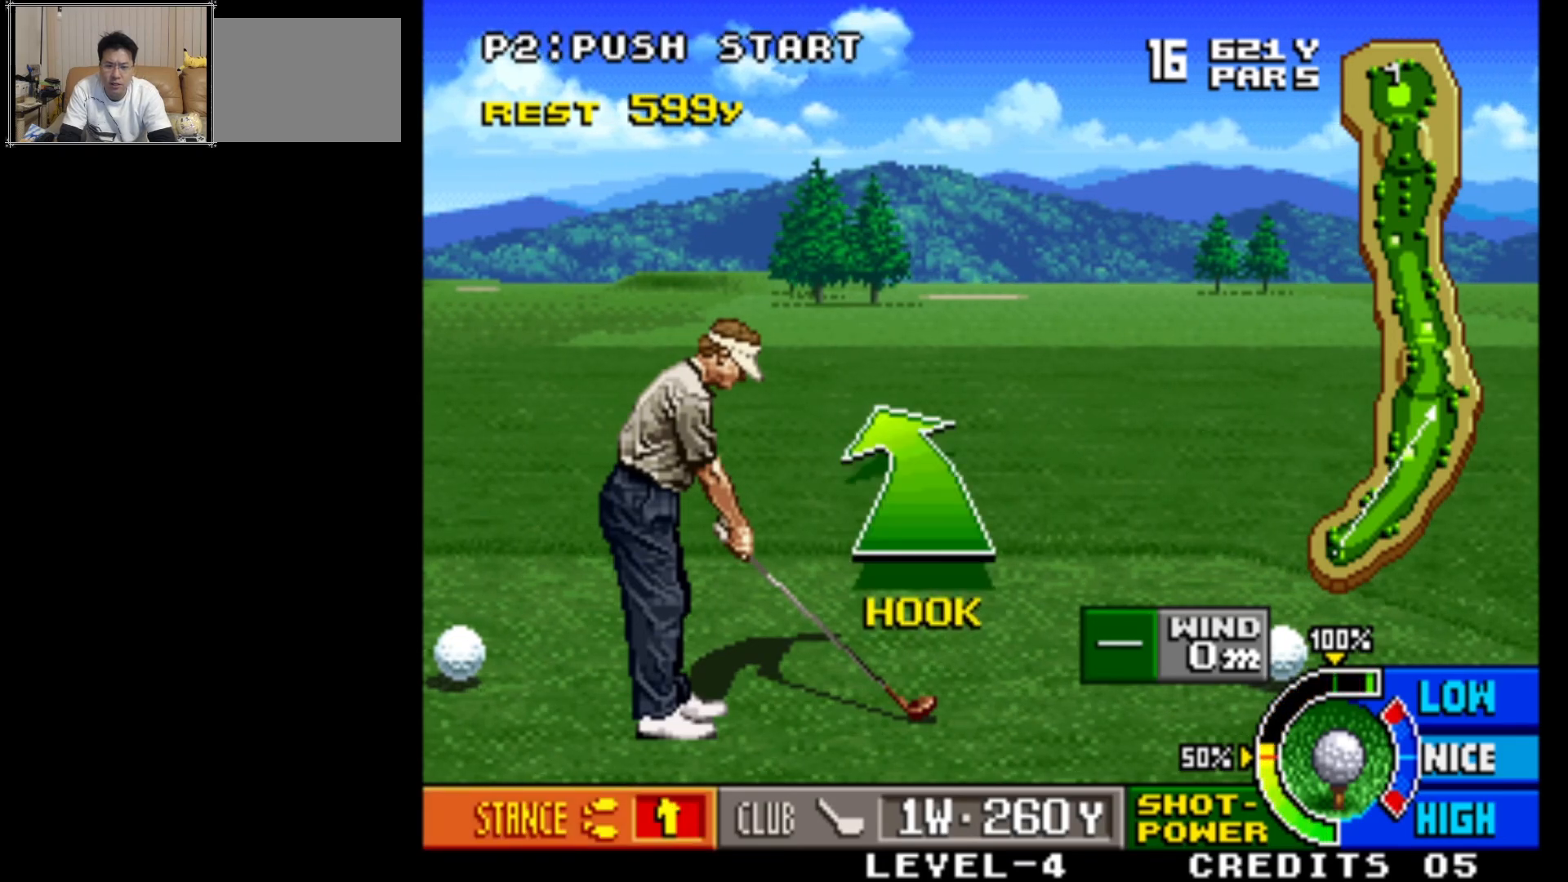
{"buttons": [], "left_stick": "center", "events": []}
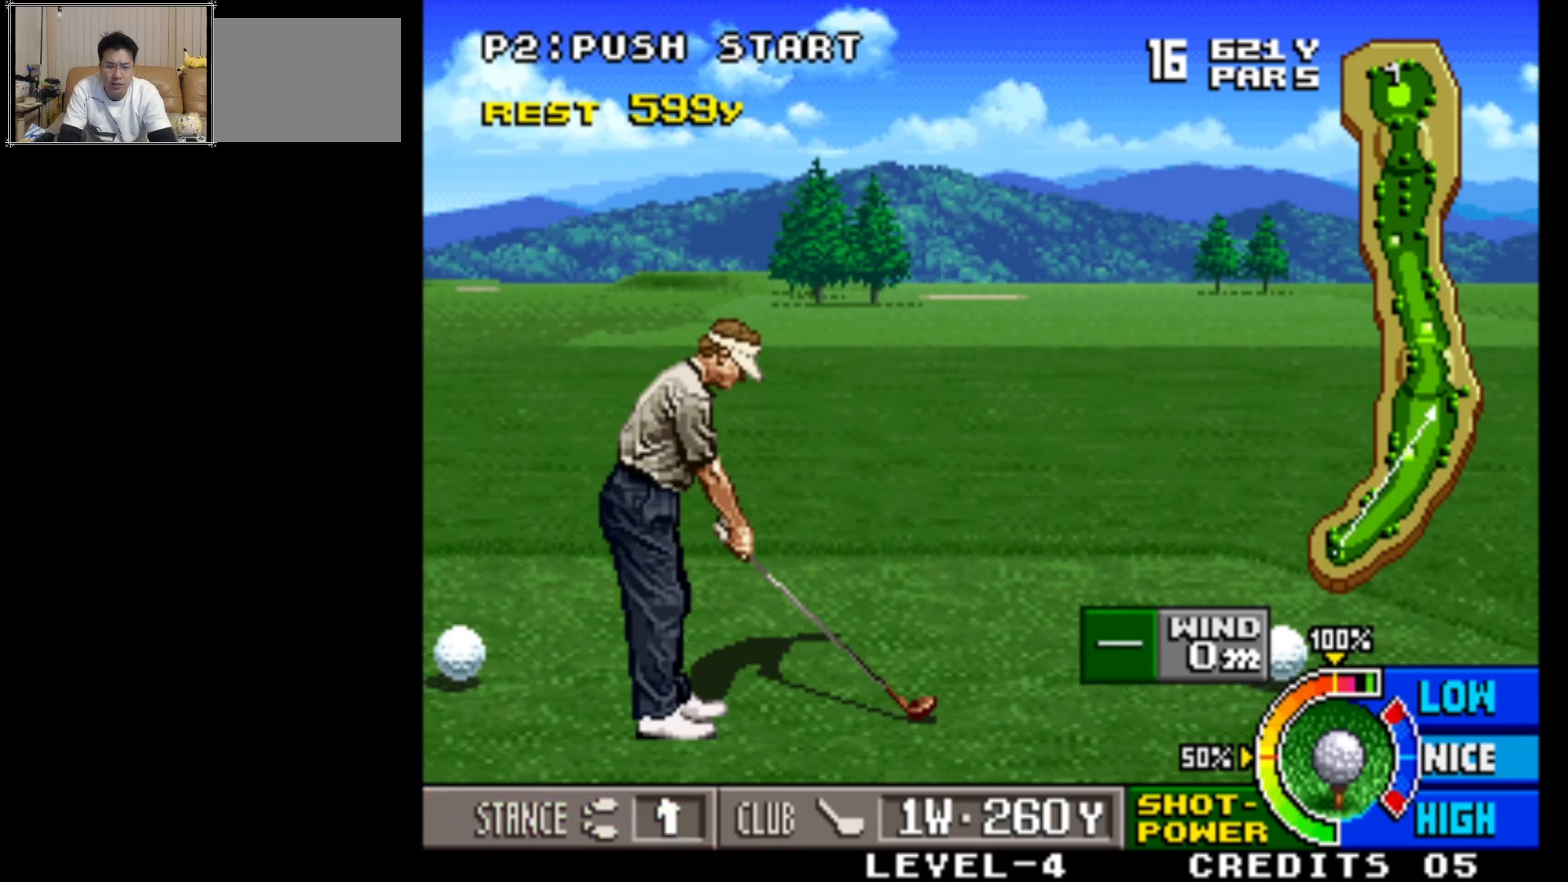
{"buttons": [], "left_stick": "center", "events": []}
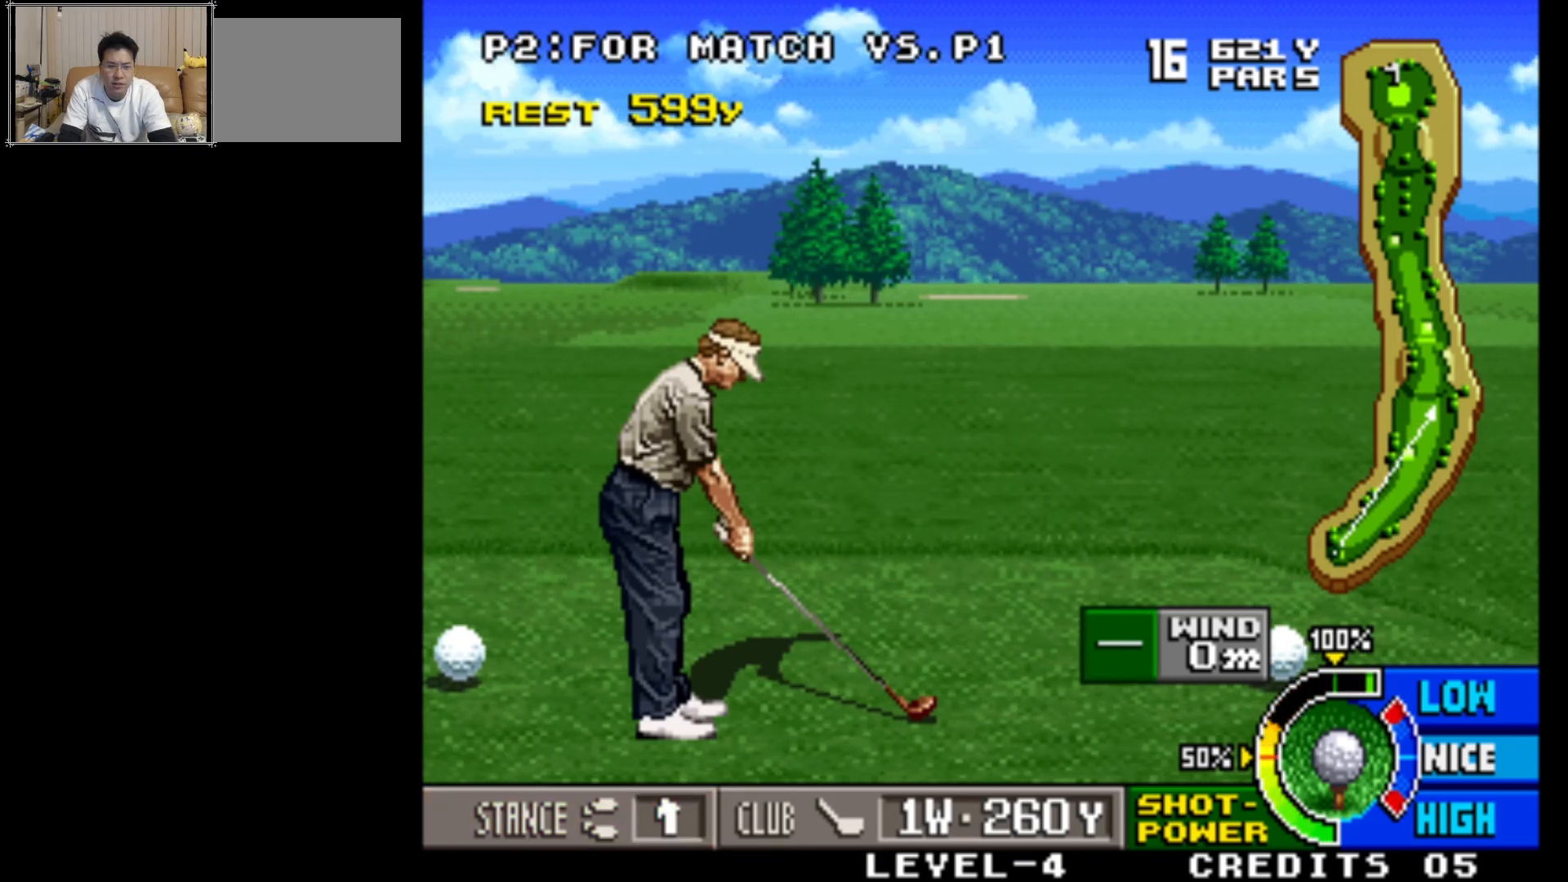
{"buttons": [], "left_stick": "center", "events": []}
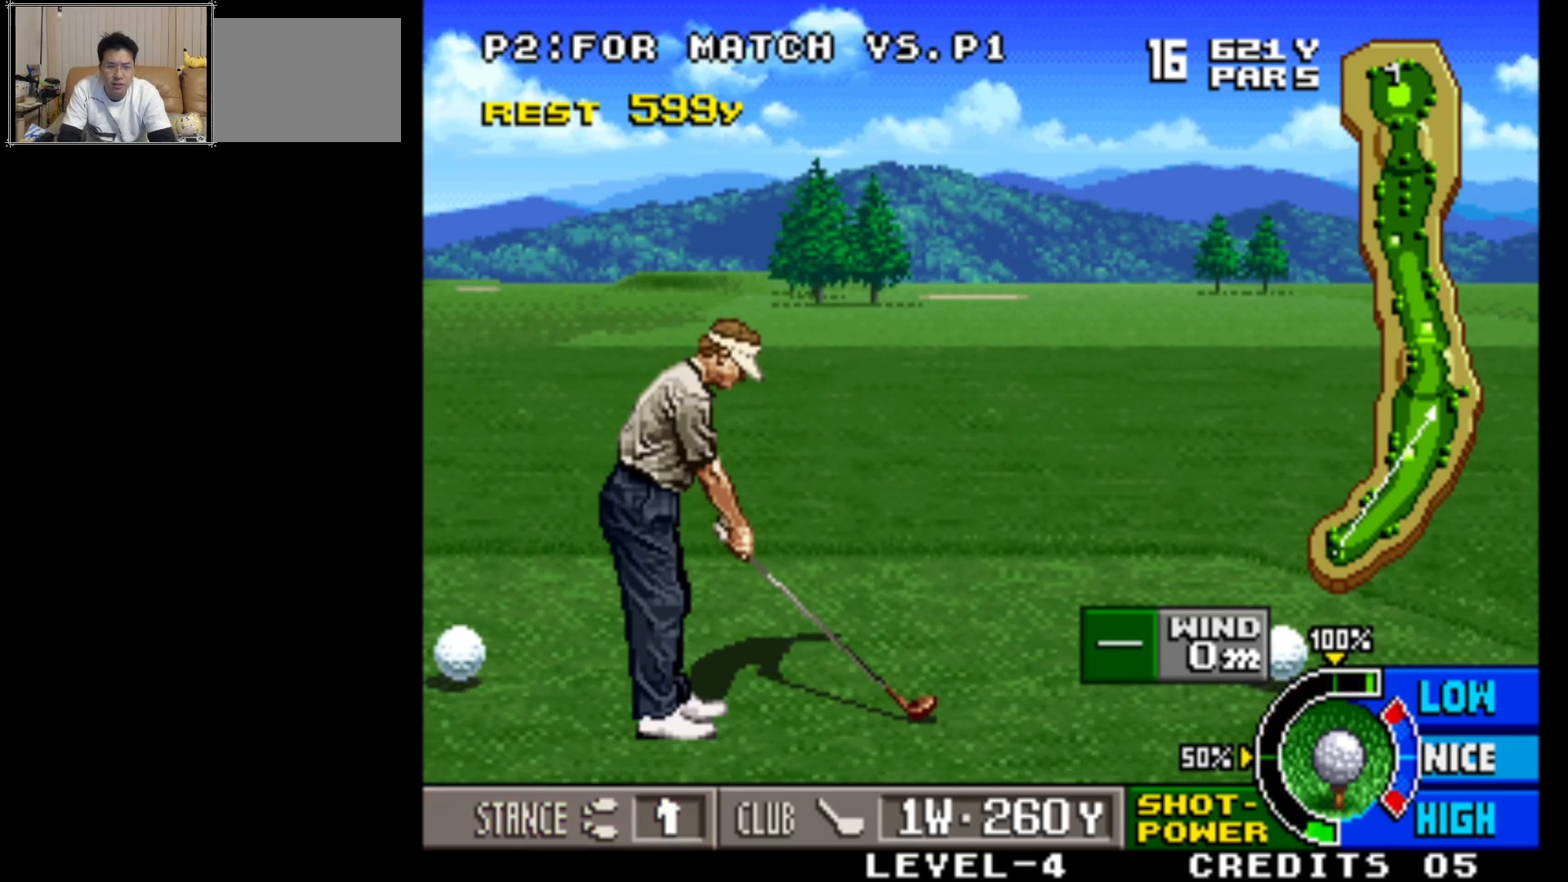
{"buttons": [], "left_stick": "center", "events": []}
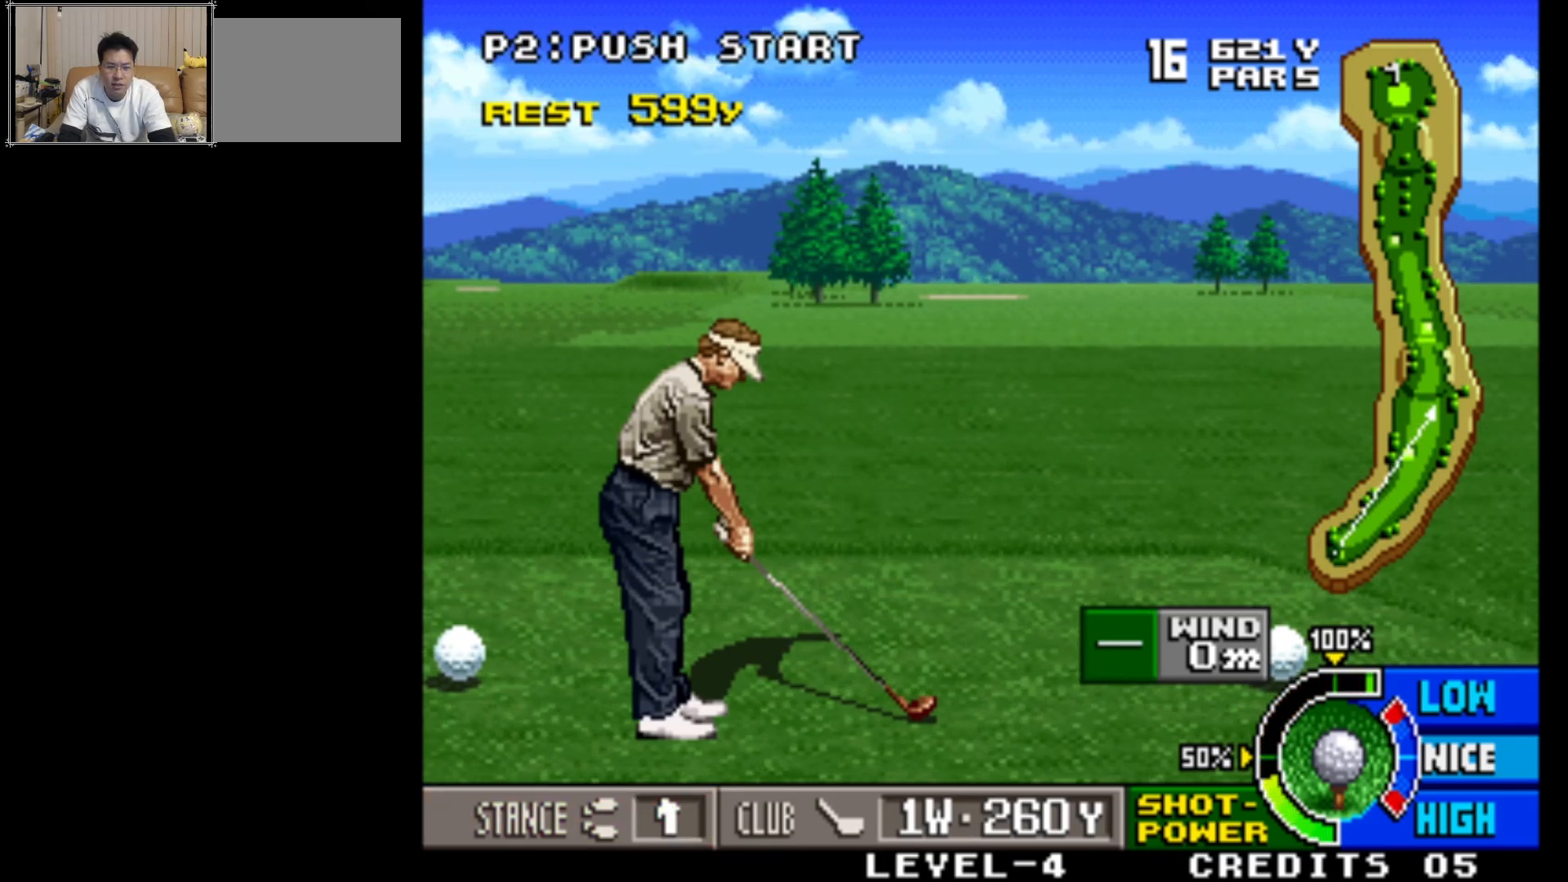
{"buttons": [], "left_stick": "center", "events": []}
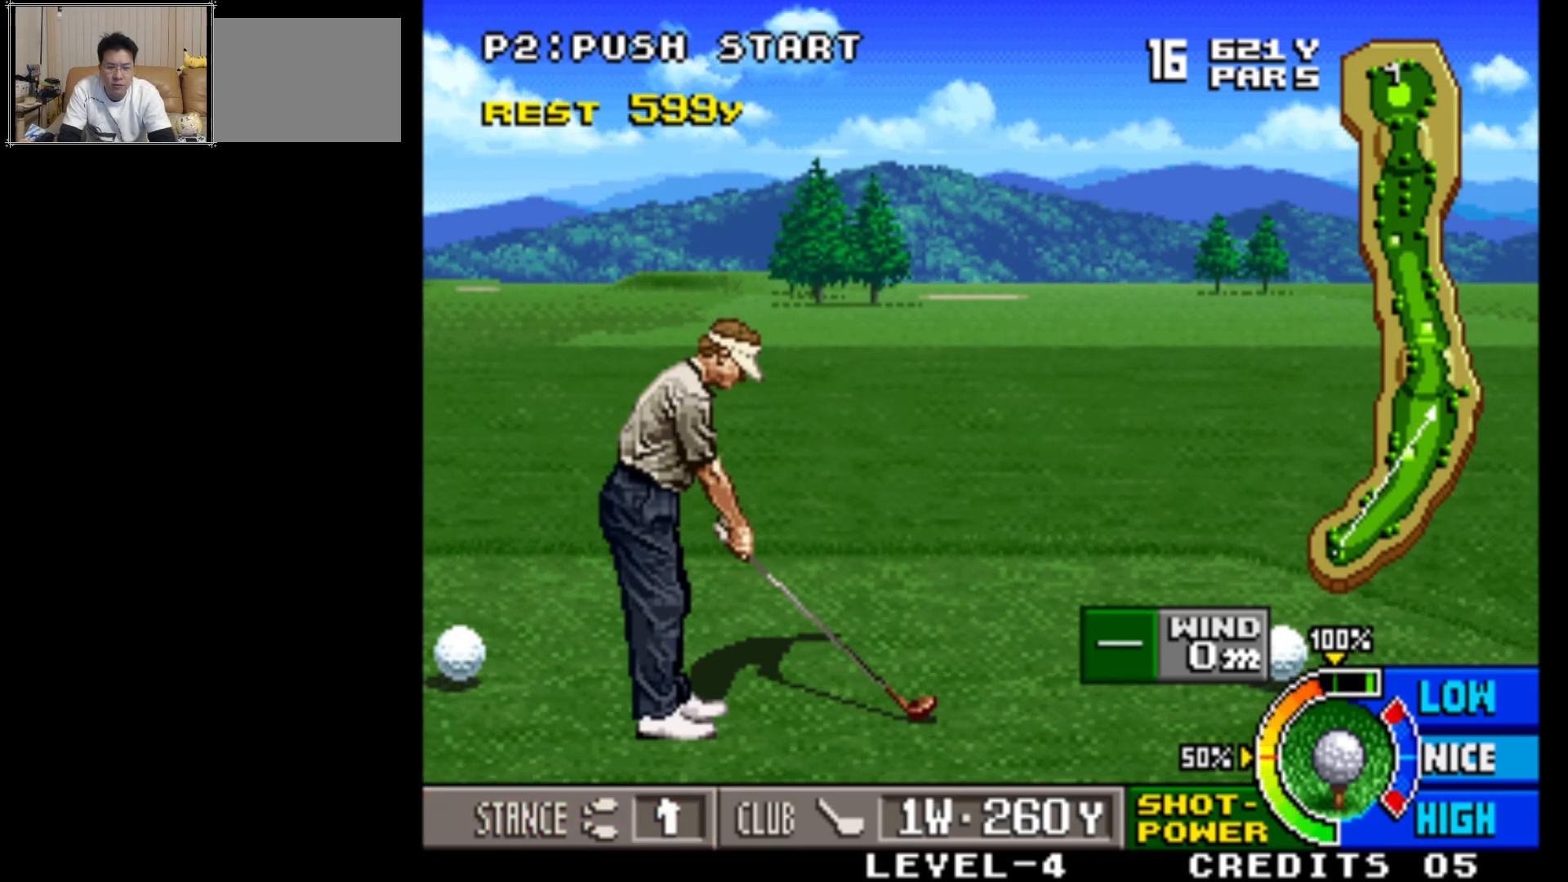
{"buttons": [], "left_stick": "center", "events": [[200, "SQUARE", "down"], [350, "SQUARE", "up"]]}
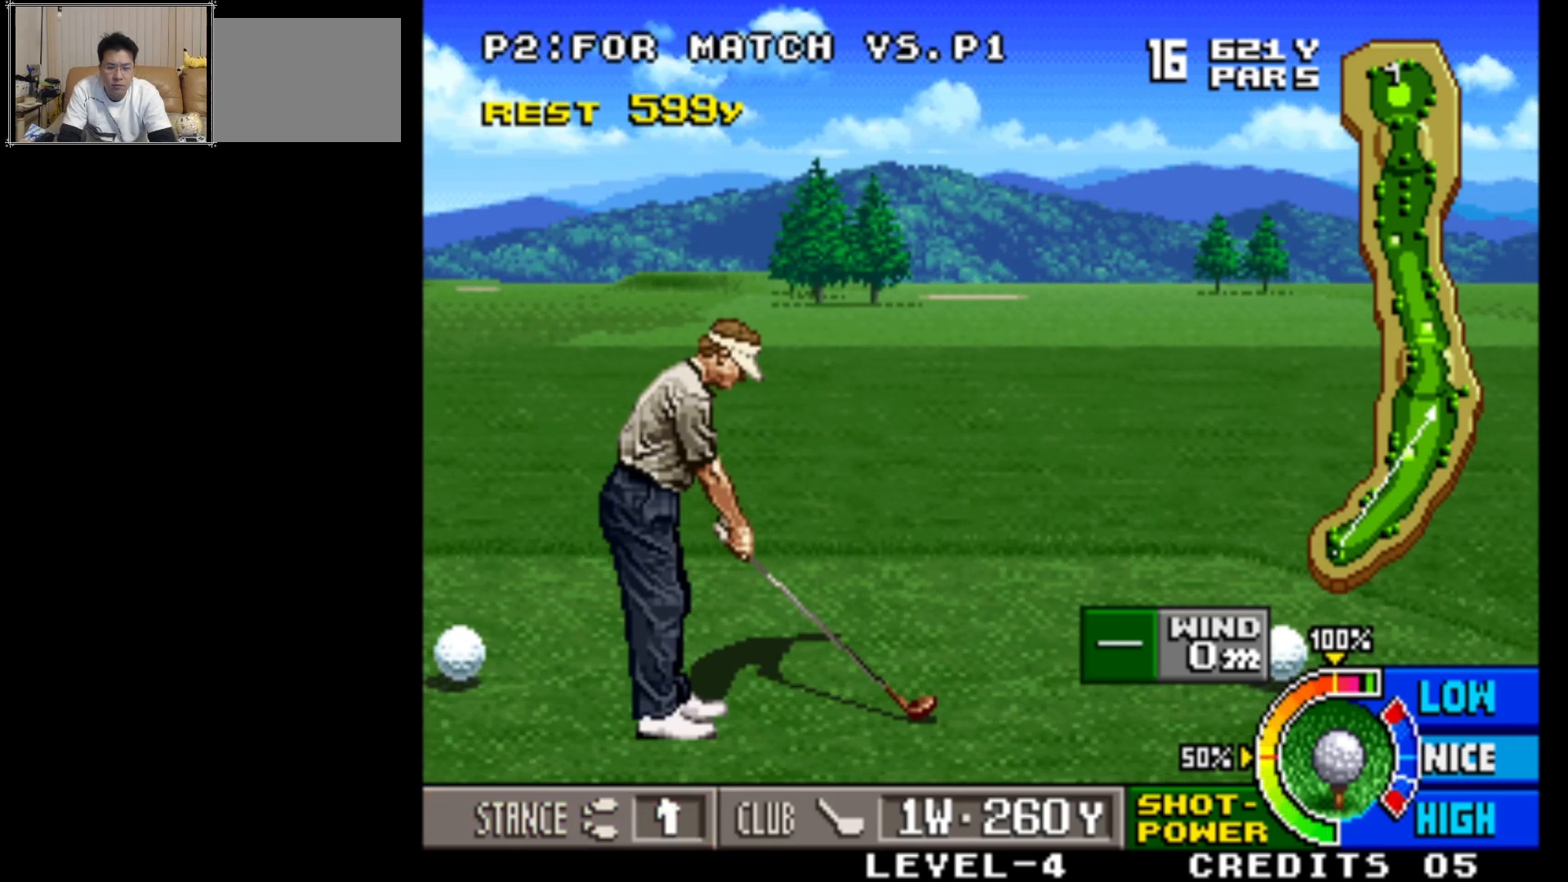
{"buttons": [], "left_stick": "center", "events": []}
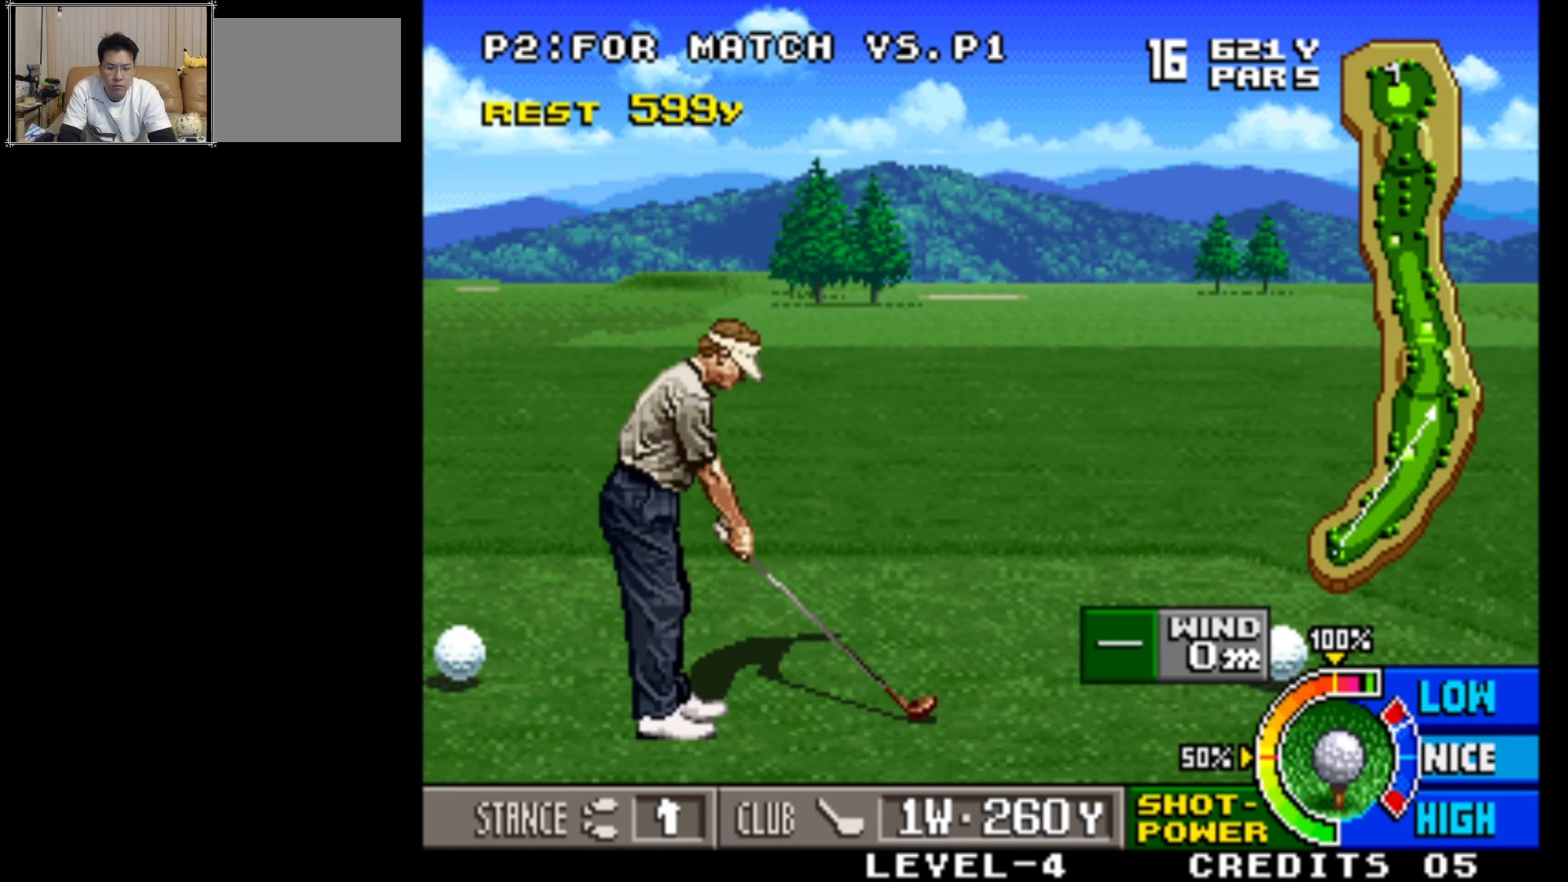
{"buttons": [], "left_stick": "center", "events": [[383, "SQUARE", "down"], [467, "SQUARE", "up"]]}